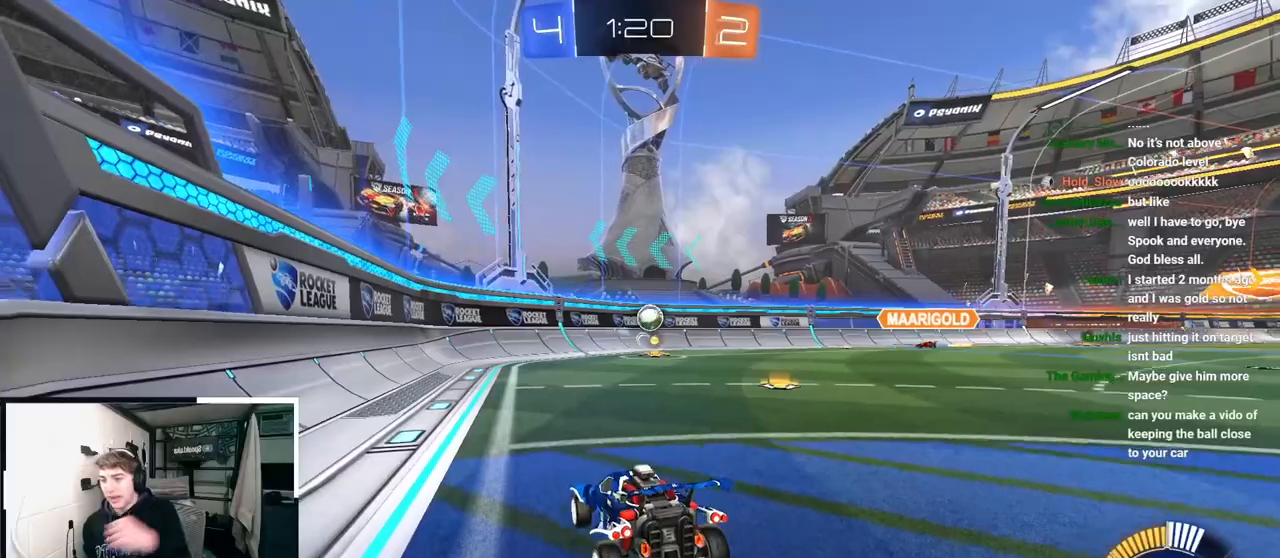
Gameplay with a controller (PlayStation layout); each line is a JSON object with the inputs held at the frame after it. "events" lists button and stick changes between this image and that frame as [ms after this image, input, new state], when the widget could be followed in between.
{"buttons": [], "left_stick": "center", "right_stick": "center", "events": [[217, "left_stick", "down"], [417, "left_stick", "center"]]}
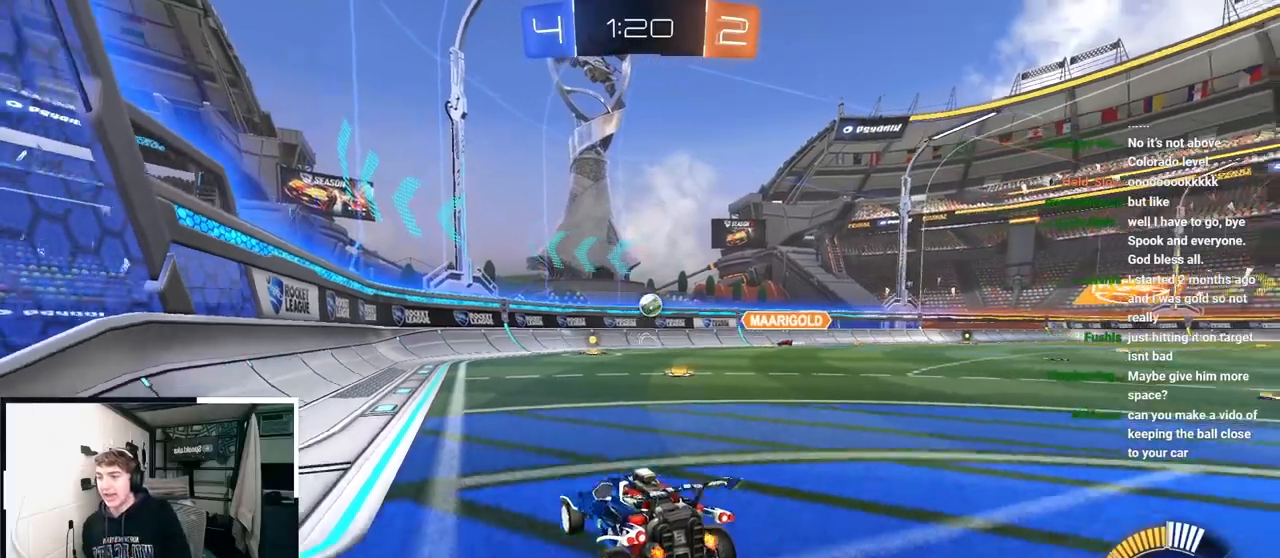
{"buttons": [], "left_stick": "center", "right_stick": "center", "events": []}
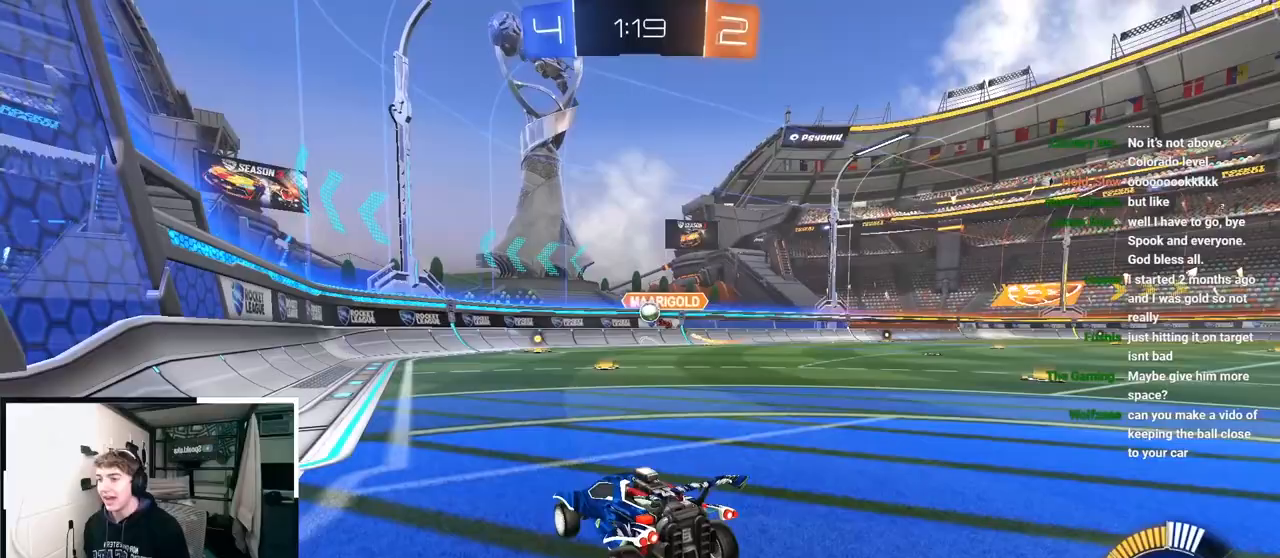
{"buttons": [], "left_stick": "up", "right_stick": "center", "events": [[83, "left_stick", "up-left"], [383, "left_stick", "up"]]}
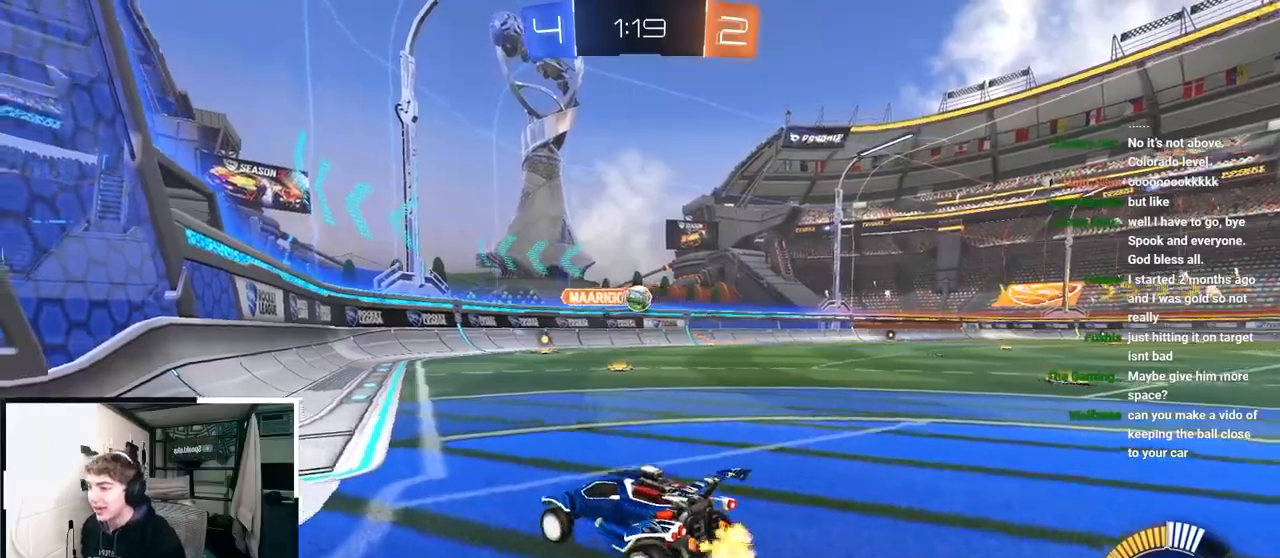
{"buttons": [], "left_stick": "center", "right_stick": "center", "events": [[67, "left_stick", "center"]]}
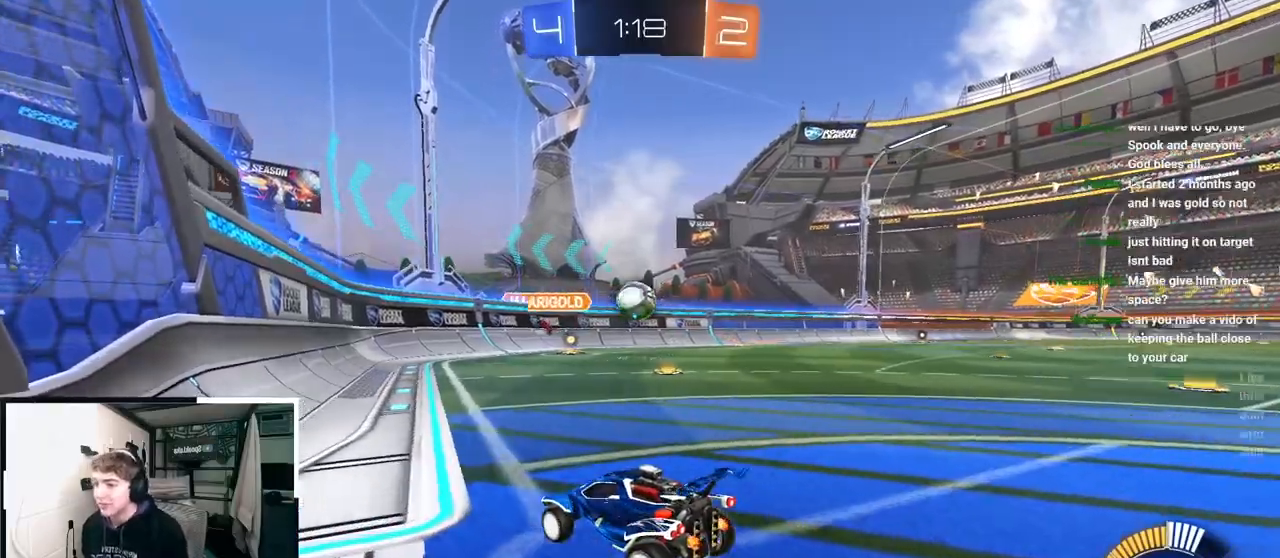
{"buttons": [], "left_stick": "up-right", "right_stick": "center", "events": [[150, "left_stick", "up"], [433, "left_stick", "up-right"]]}
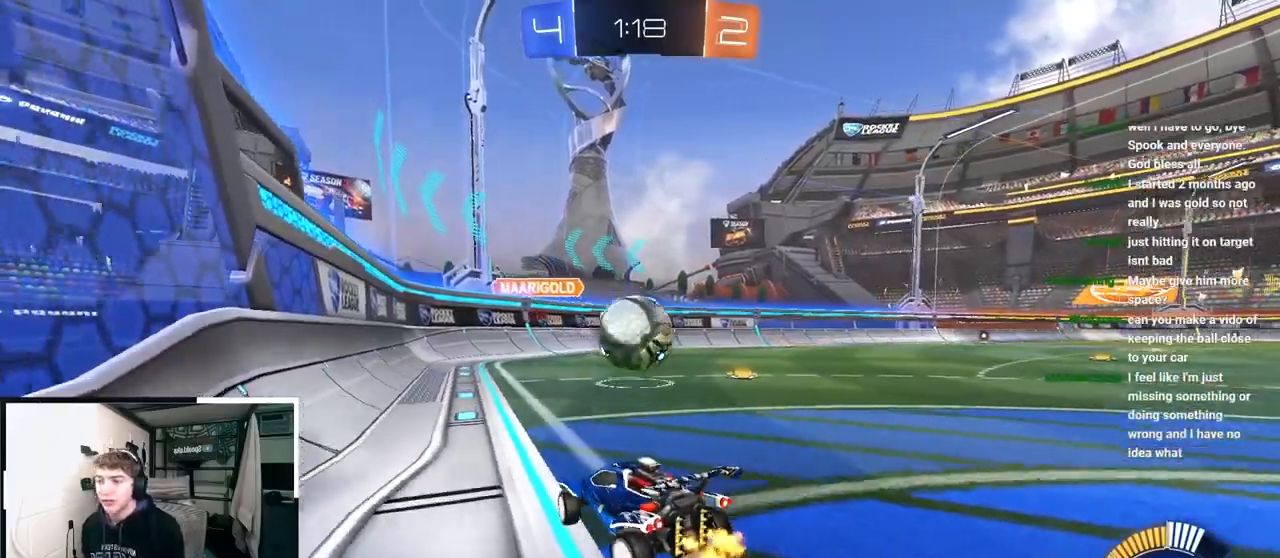
{"buttons": [], "left_stick": "up", "right_stick": "center", "events": [[50, "left_stick", "center"], [83, "CROSS", "down"], [200, "CROSS", "up"], [267, "left_stick", "up"], [367, "CROSS", "down"], [500, "CROSS", "up"]]}
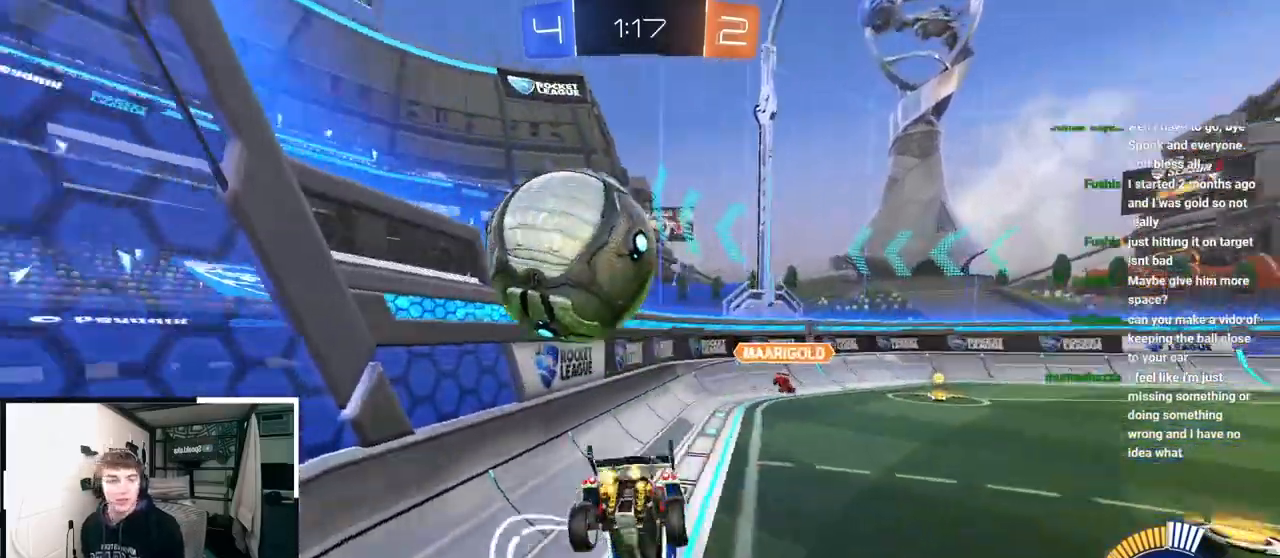
{"buttons": [], "left_stick": "center", "right_stick": "center", "events": [[150, "left_stick", "center"]]}
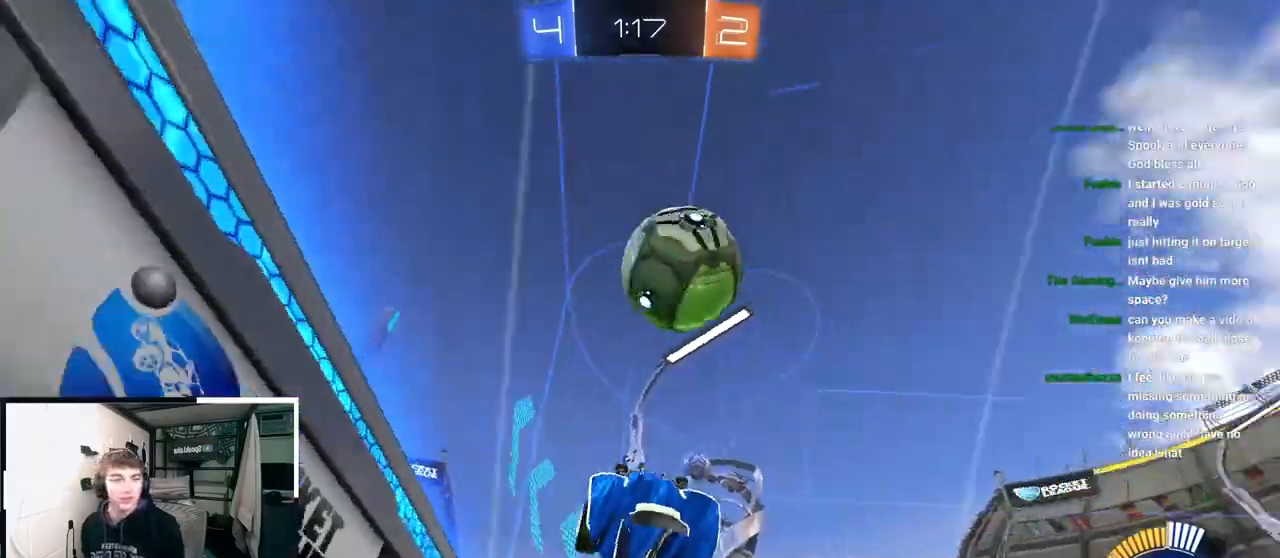
{"buttons": [], "left_stick": "down", "right_stick": "center", "events": [[250, "left_stick", "up"], [383, "left_stick", "center"], [500, "left_stick", "down"]]}
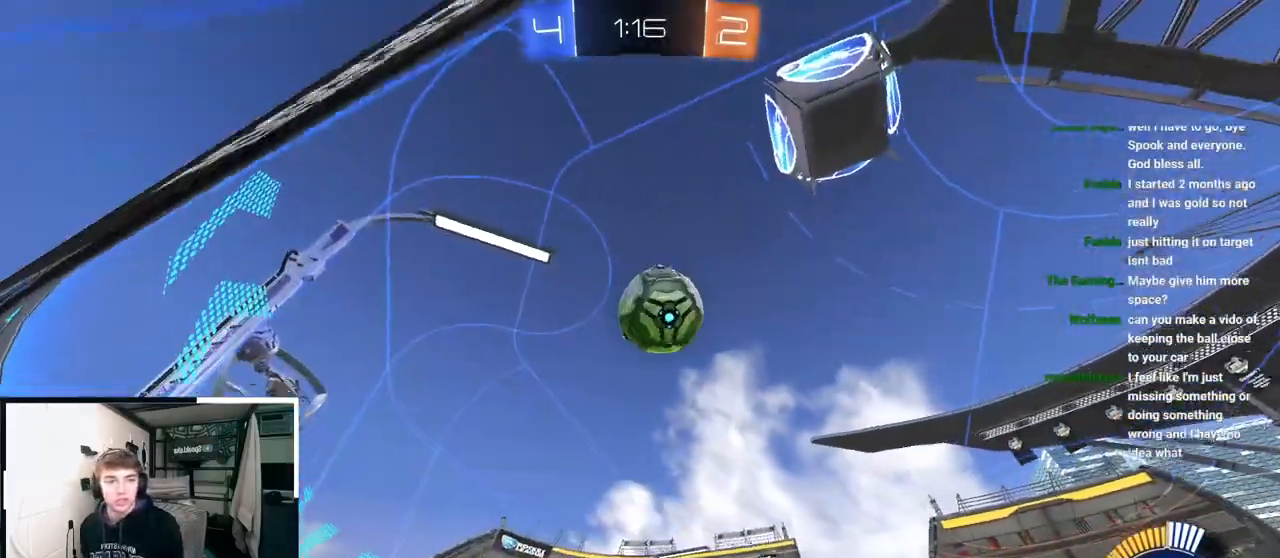
{"buttons": [], "left_stick": "down", "right_stick": "center", "events": []}
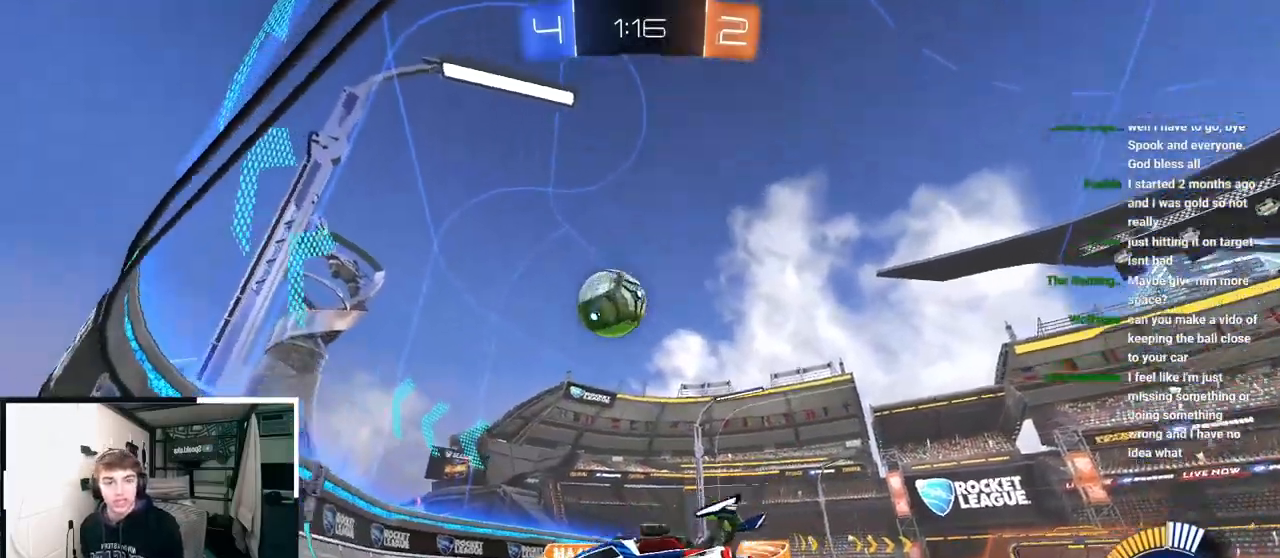
{"buttons": [], "left_stick": "down-left", "right_stick": "center", "events": [[250, "left_stick", "down-left"]]}